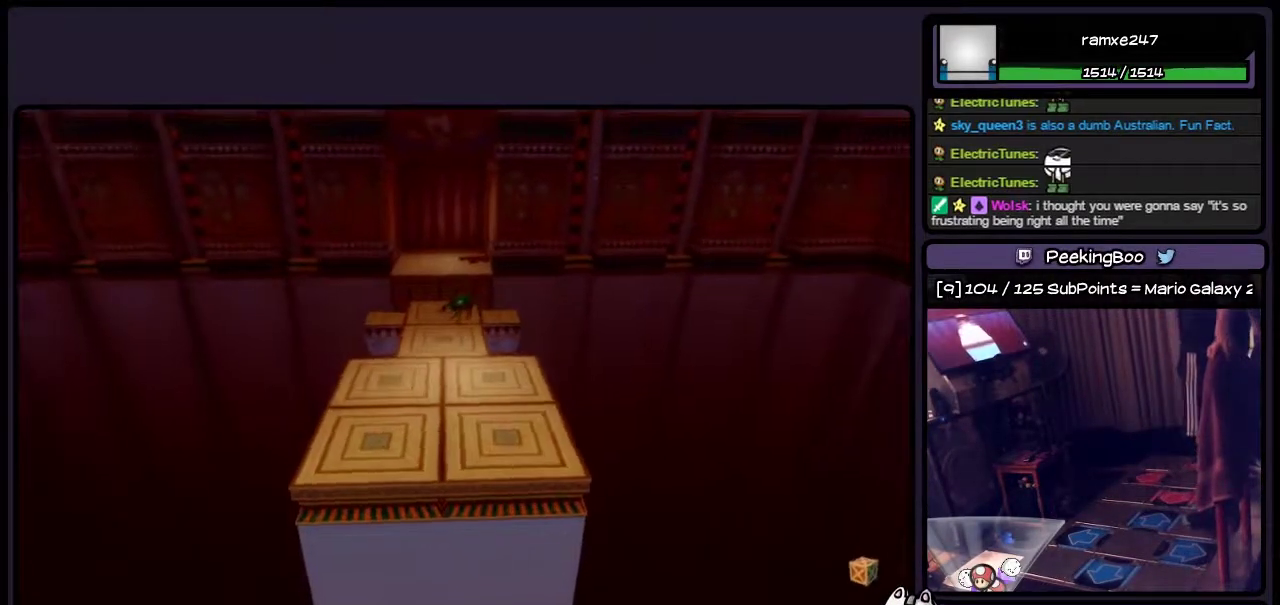
Gameplay with a controller (PlayStation layout); each line is a JSON object with the inputs held at the frame after it. "events" lists button and stick changes between this image and that frame as [ms after this image, input, new state], when the widget could be followed in between. Not read: L3 R3.
{"buttons": ["CROSS"], "events": [[283, "CROSS", "down"]]}
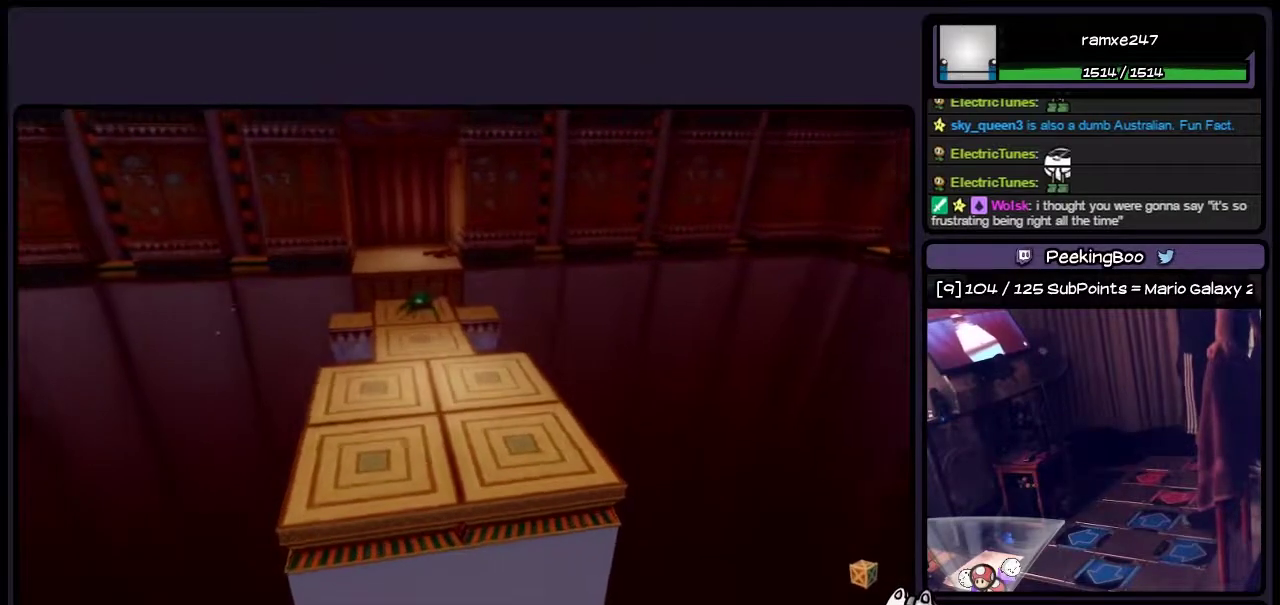
{"buttons": [], "events": [[83, "CROSS", "up"], [250, "CROSS", "down"], [500, "CROSS", "up"]]}
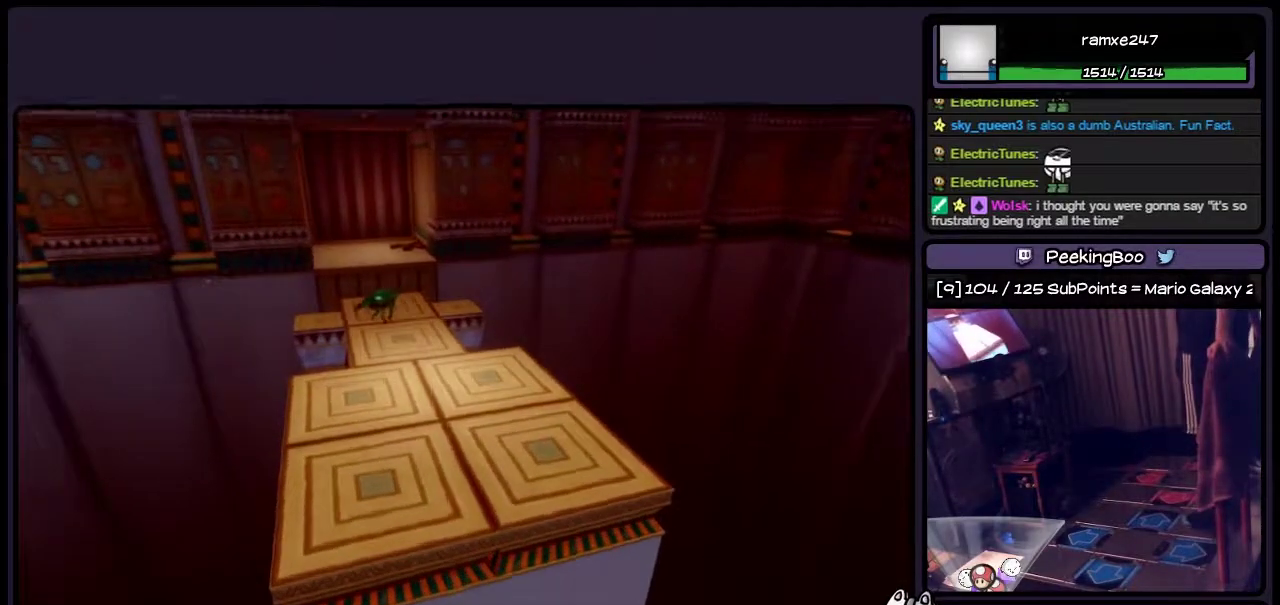
{"buttons": [], "events": [[250, "CROSS", "down"], [417, "CROSS", "up"]]}
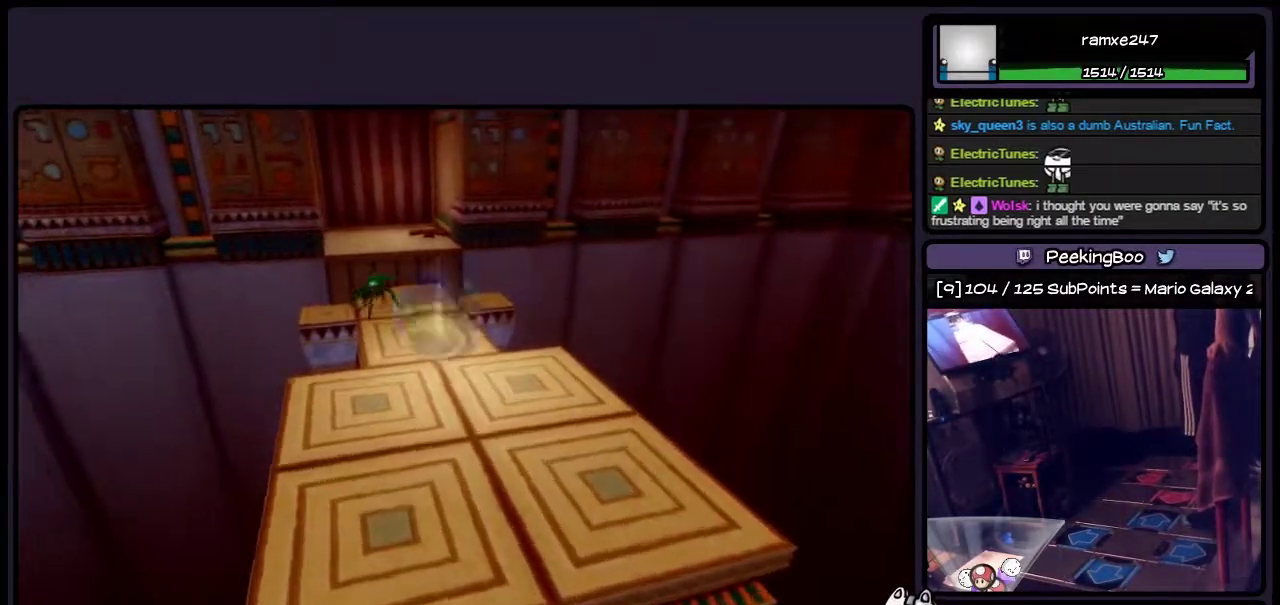
{"buttons": [], "events": []}
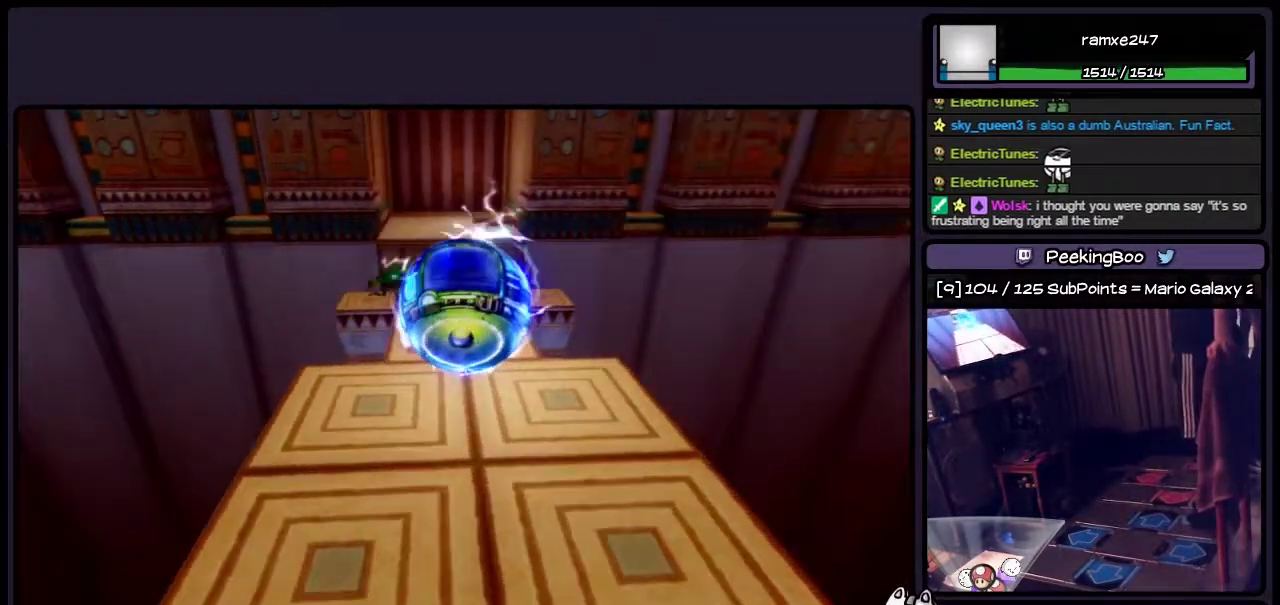
{"buttons": [], "events": []}
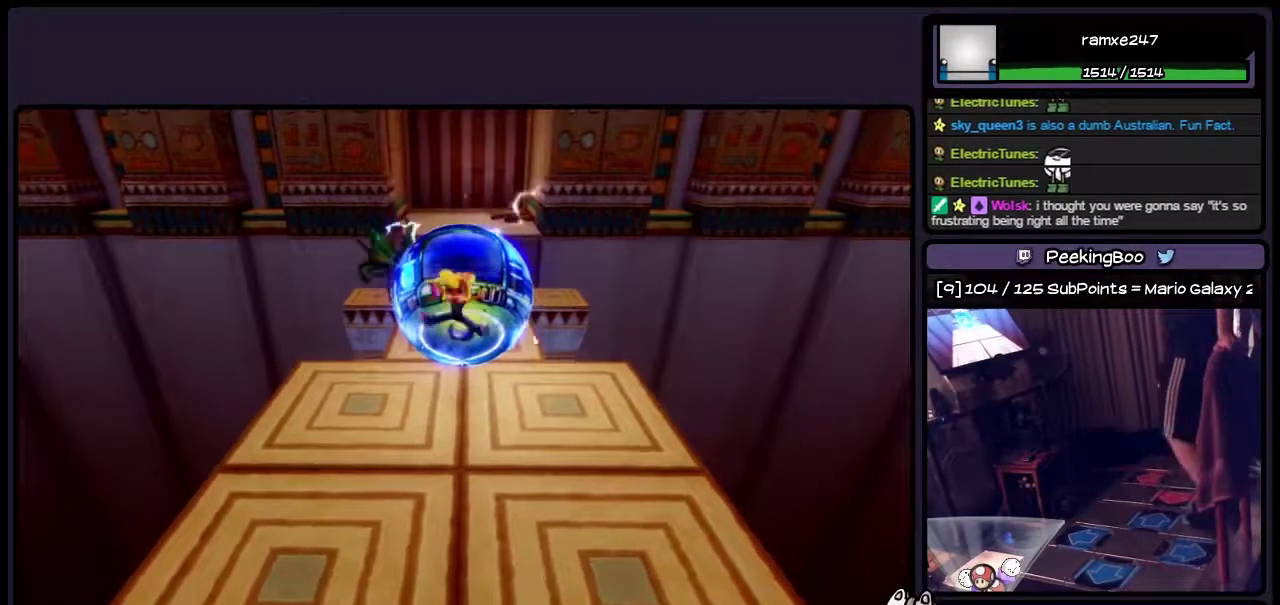
{"buttons": [], "events": []}
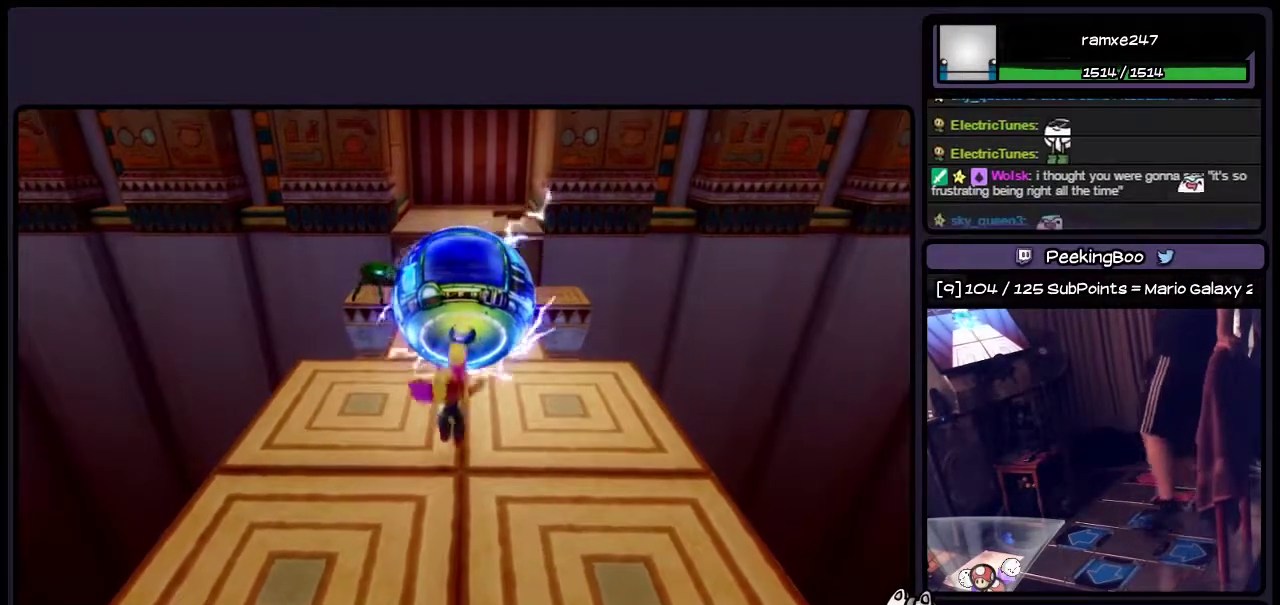
{"buttons": [], "events": []}
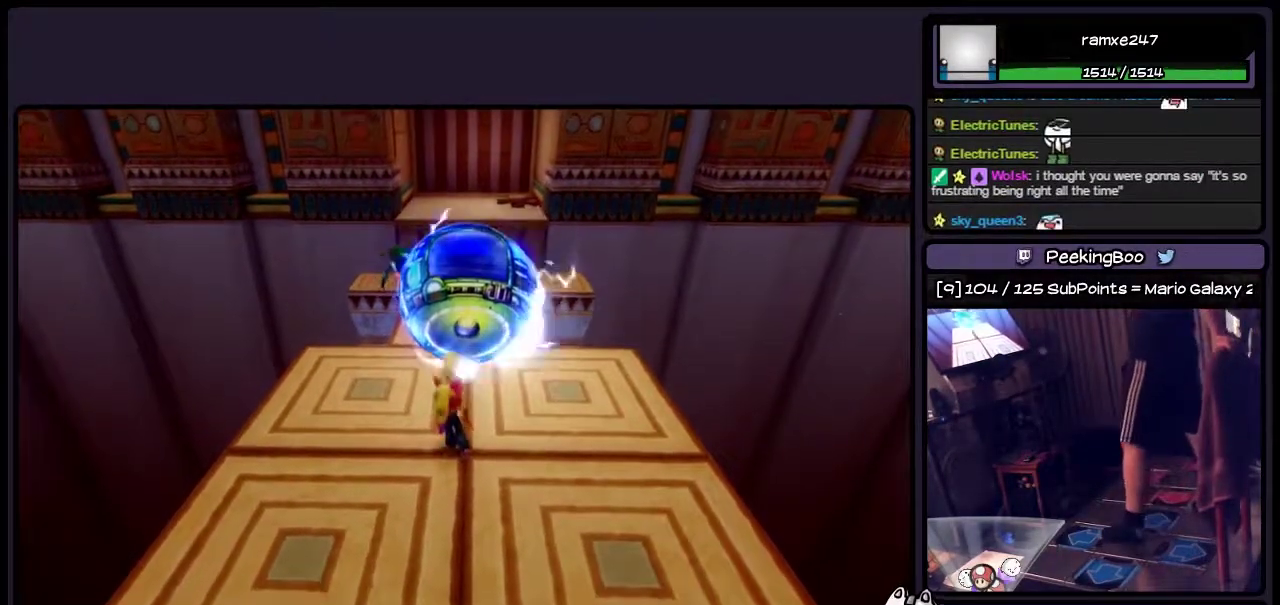
{"buttons": [], "events": [[167, "DPAD_UP", "down"], [500, "DPAD_UP", "up"]]}
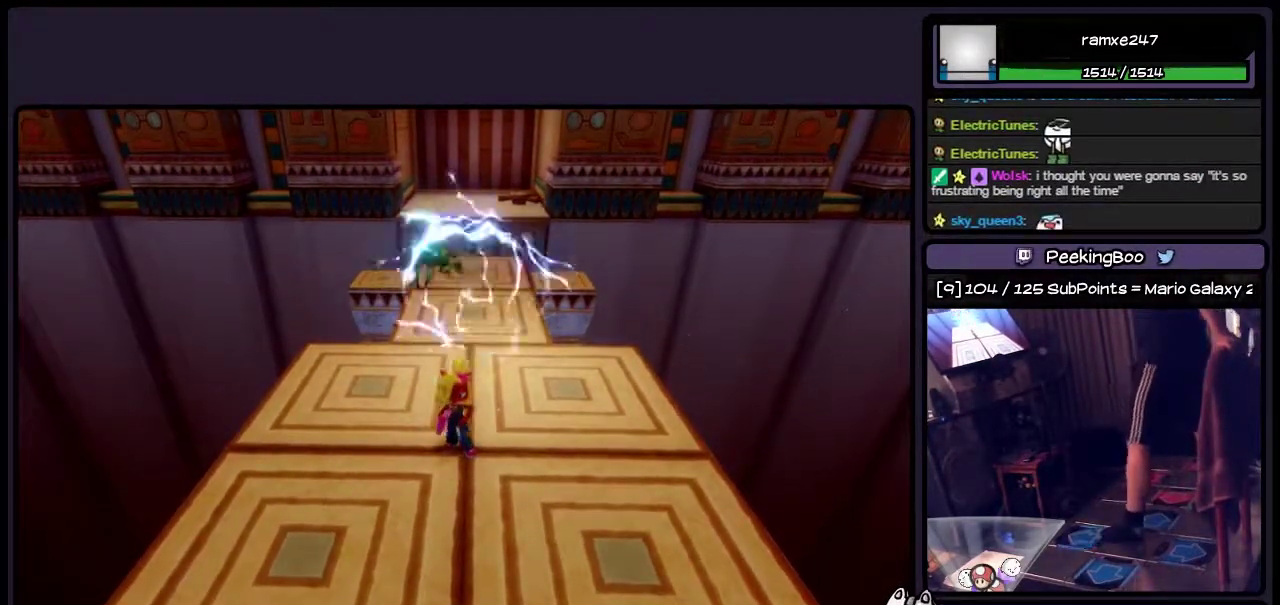
{"buttons": ["DPAD_UP"], "events": [[417, "DPAD_UP", "down"]]}
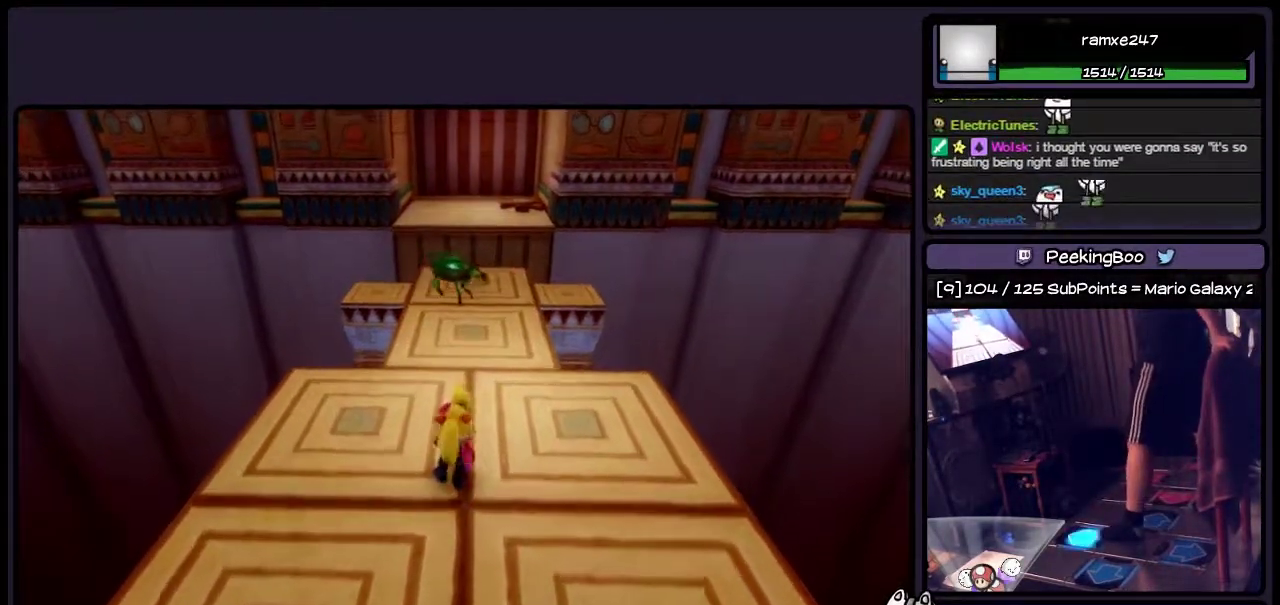
{"buttons": [], "events": [[200, "DPAD_UP", "up"]]}
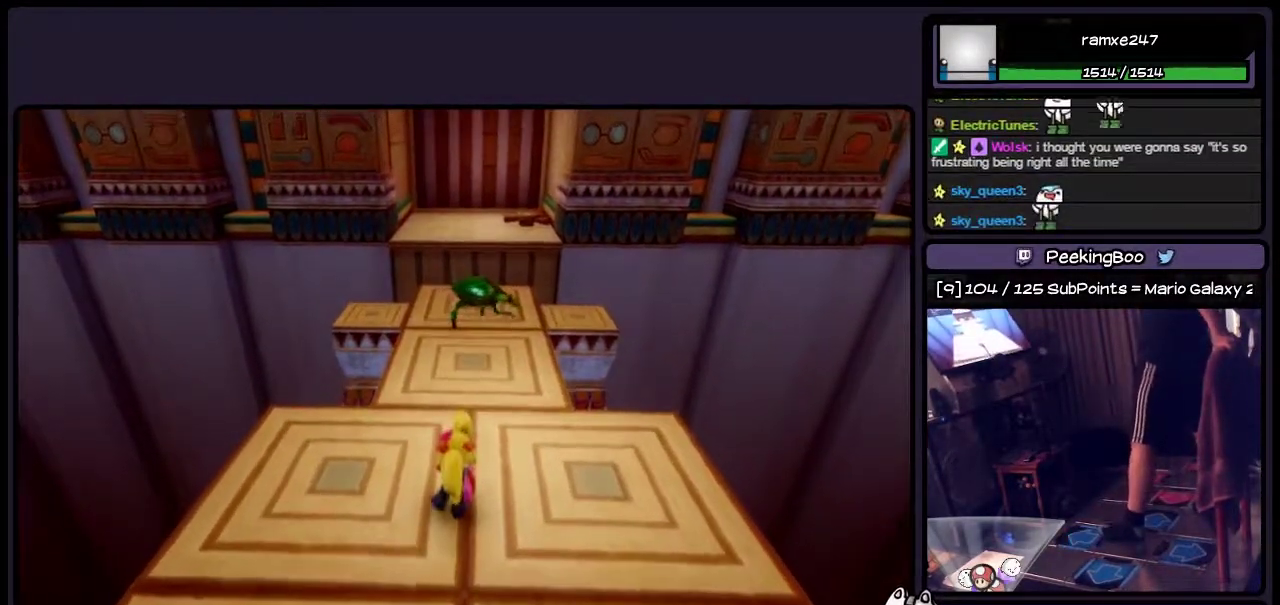
{"buttons": ["DPAD_UP"], "events": [[117, "DPAD_UP", "down"]]}
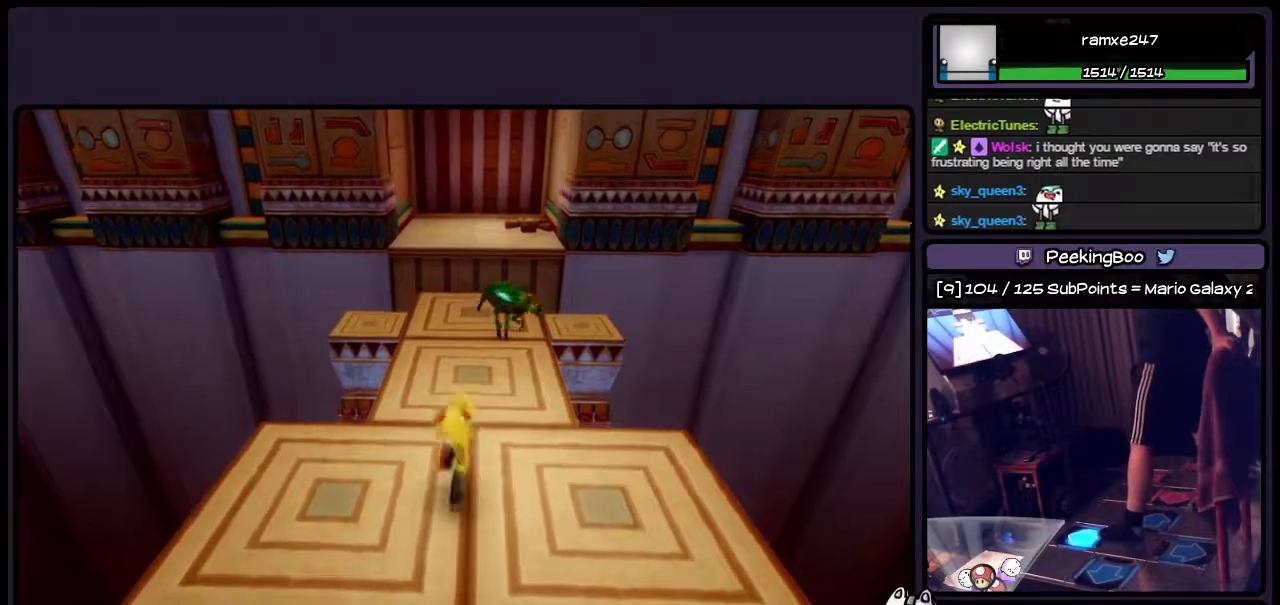
{"buttons": ["DPAD_UP"], "events": [[117, "DPAD_UP", "up"], [283, "DPAD_UP", "down"]]}
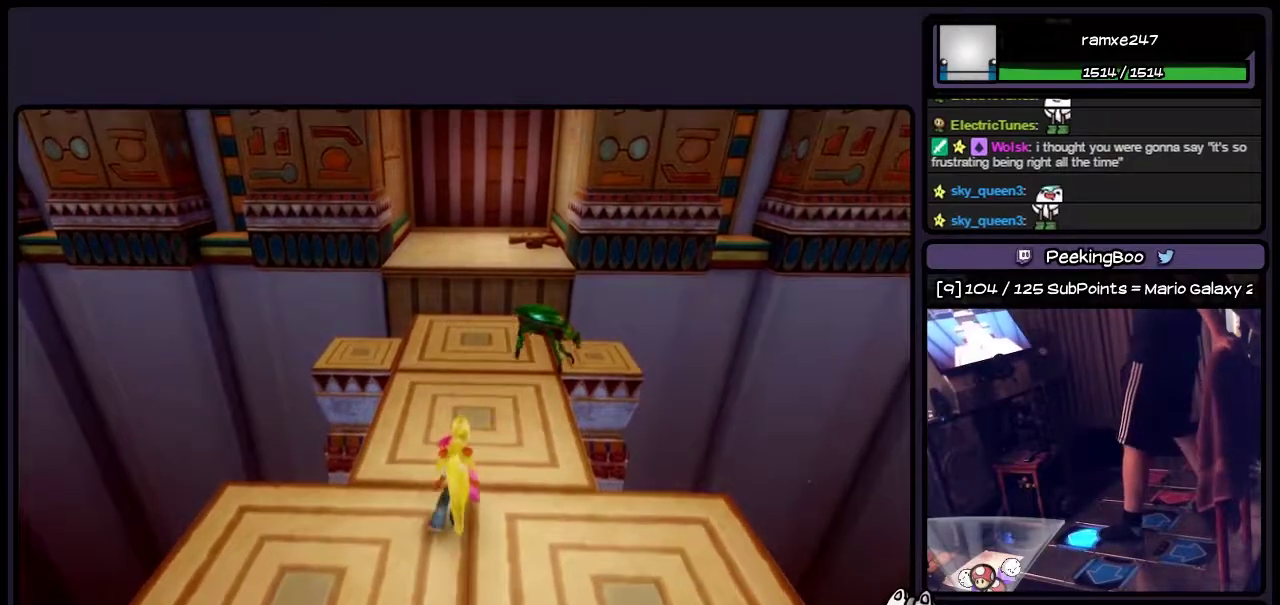
{"buttons": ["DPAD_UP"], "events": []}
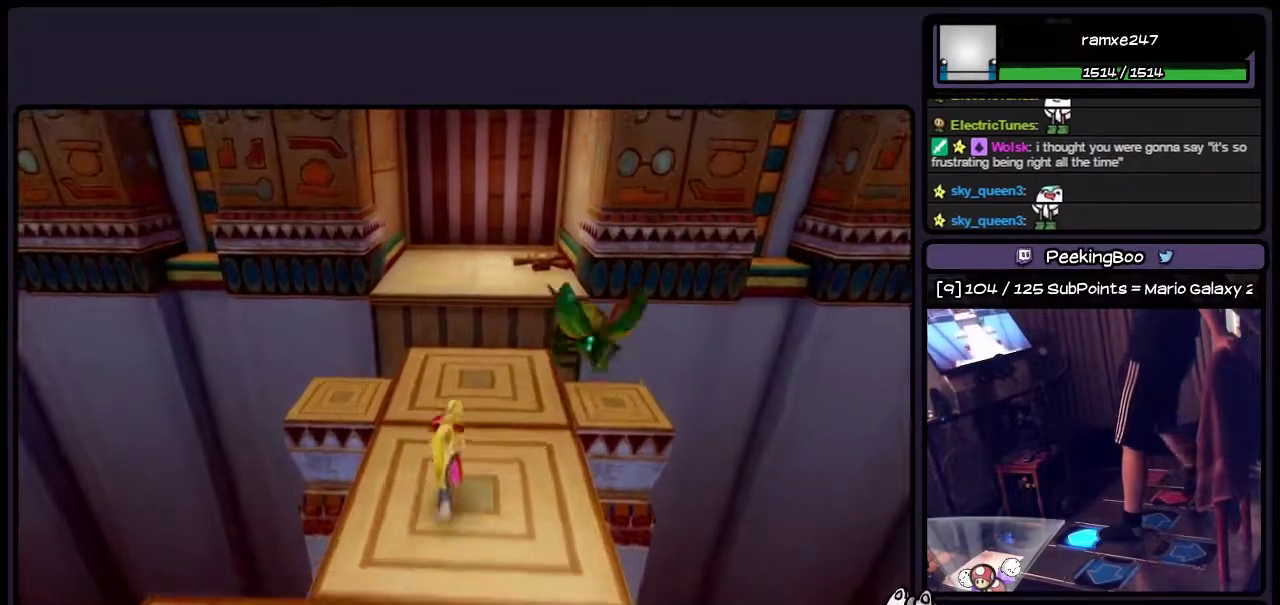
{"buttons": ["DPAD_UP"], "events": [[117, "CIRCLE", "down"], [333, "CIRCLE", "up"]]}
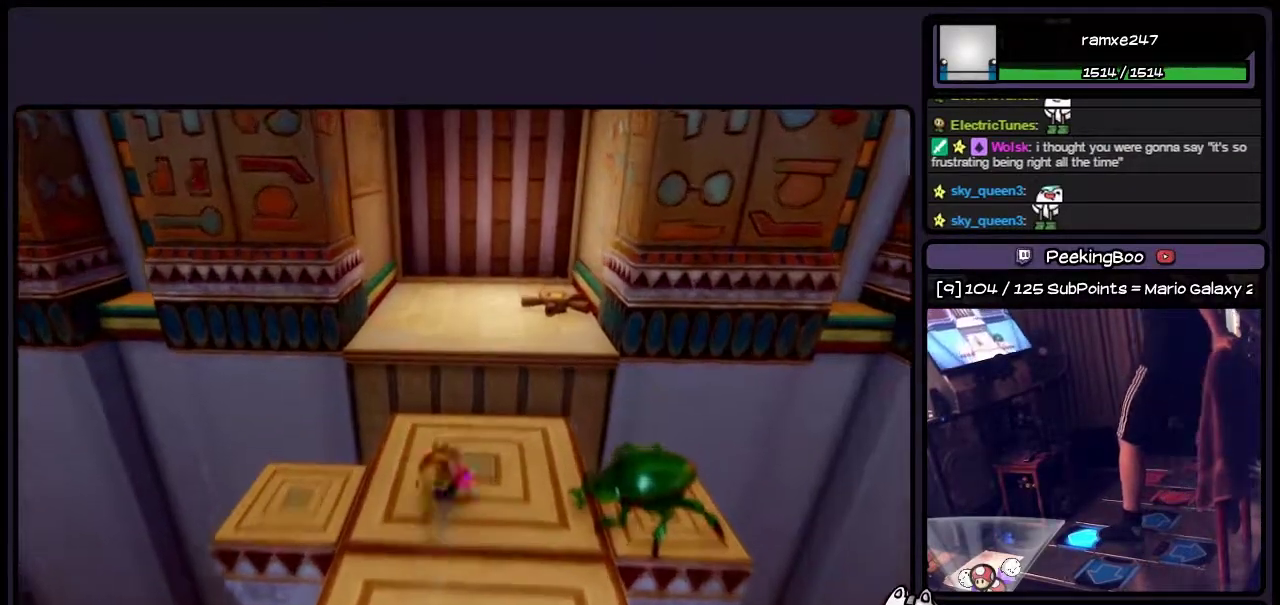
{"buttons": ["DPAD_UP"], "events": [[33, "CROSS", "down"], [417, "CROSS", "up"]]}
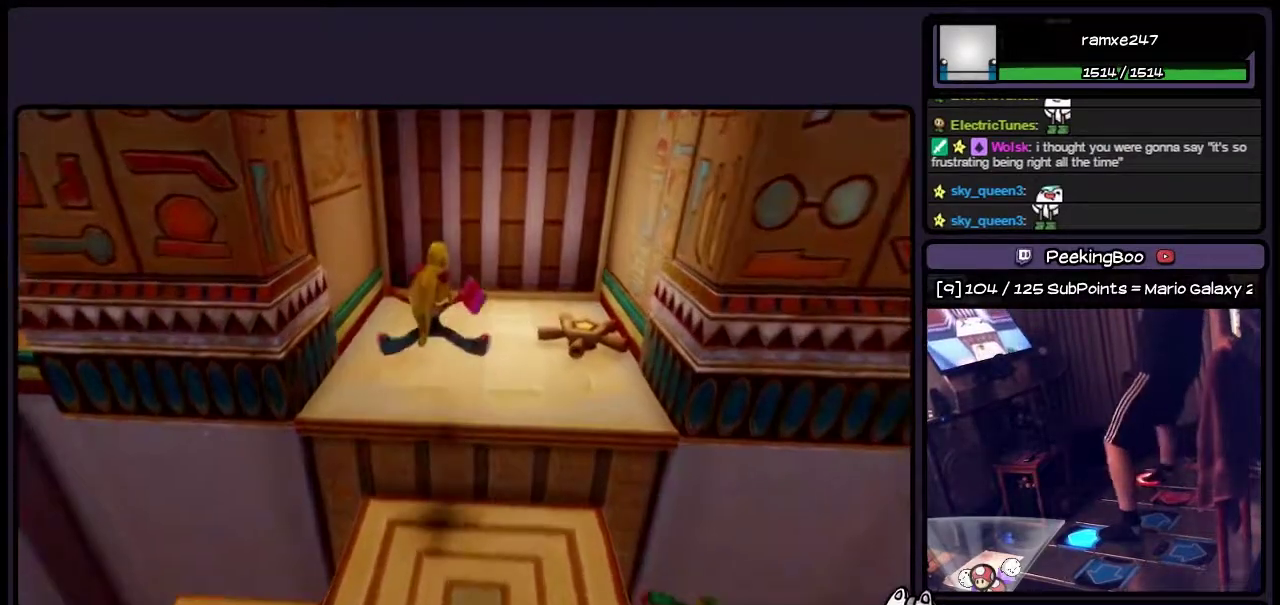
{"buttons": ["DPAD_UP"], "events": [[83, "SQUARE", "down"], [333, "SQUARE", "up"]]}
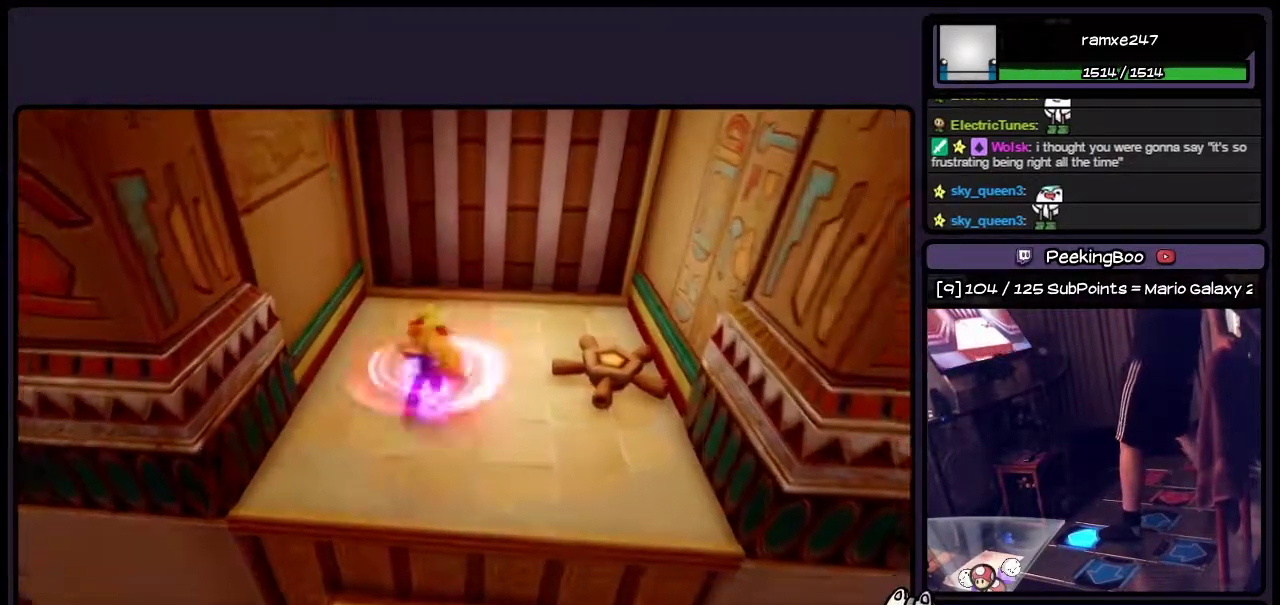
{"buttons": ["DPAD_RIGHT"], "events": [[250, "DPAD_UP", "up"], [417, "DPAD_RIGHT", "down"]]}
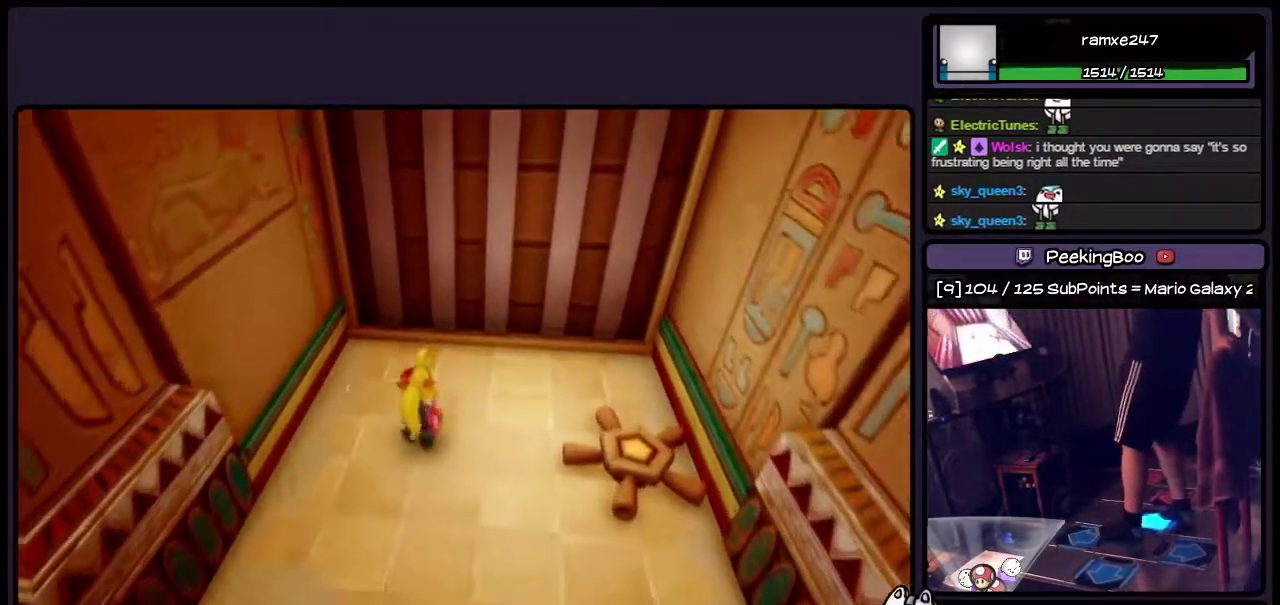
{"buttons": [], "events": [[367, "DPAD_RIGHT", "up"]]}
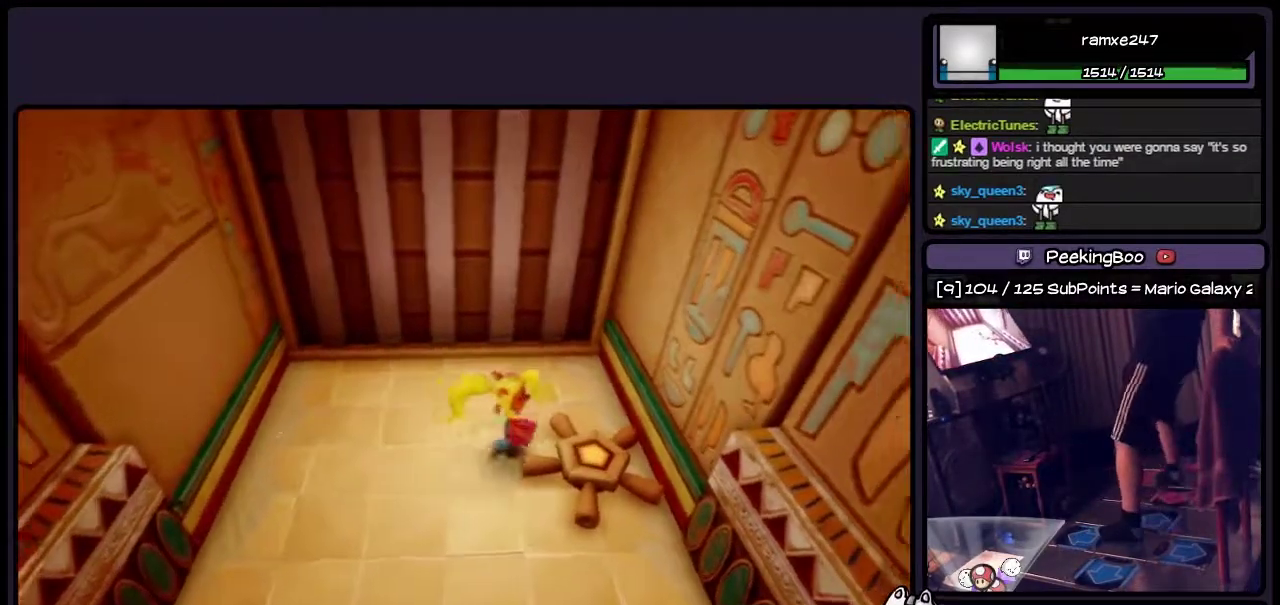
{"buttons": [], "events": [[167, "SQUARE", "down"], [417, "SQUARE", "up"]]}
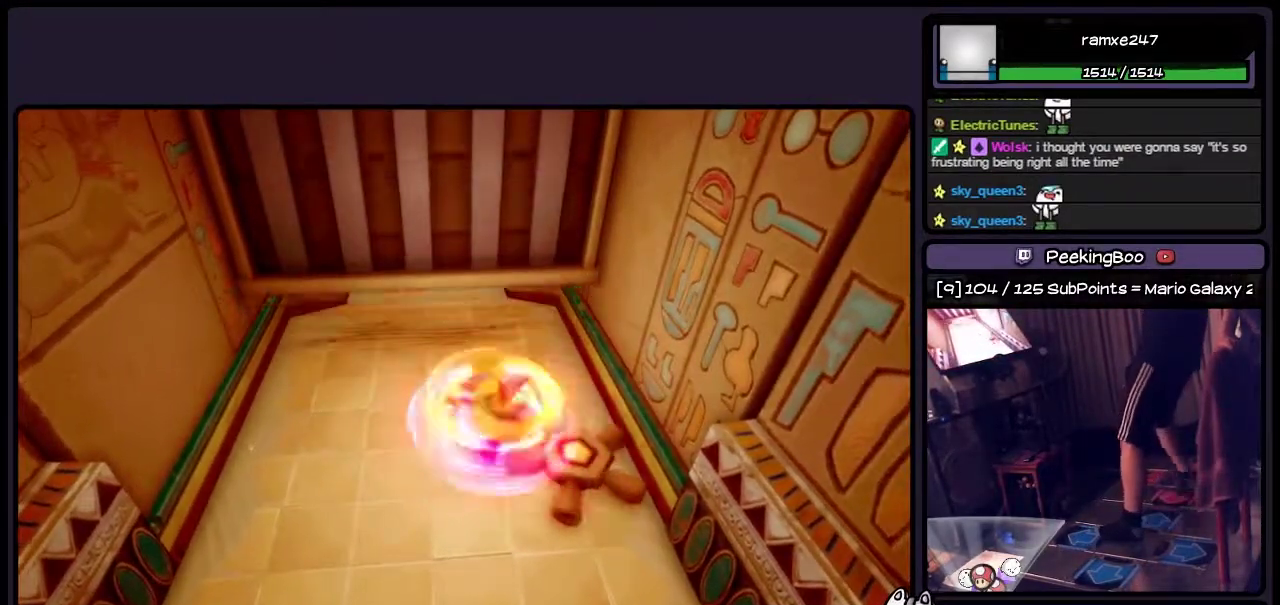
{"buttons": ["DPAD_UP"], "events": [[333, "DPAD_UP", "down"]]}
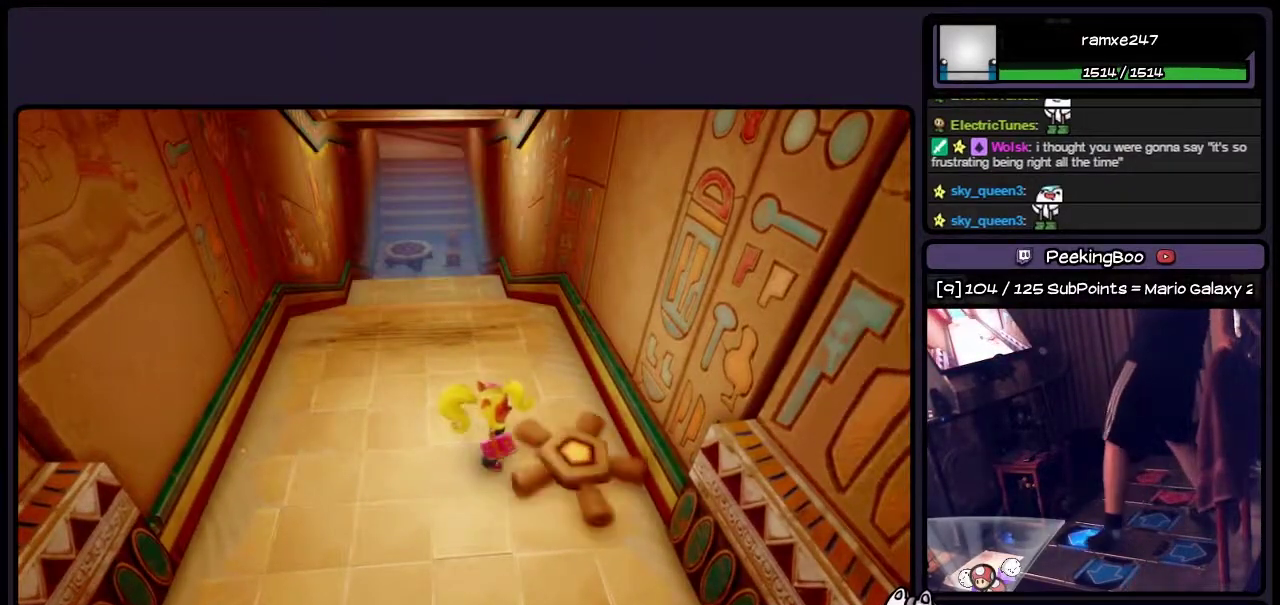
{"buttons": ["DPAD_UP", "DPAD_LEFT"], "events": [[83, "DPAD_UP", "up"], [250, "DPAD_UP", "down"], [417, "DPAD_LEFT", "down"]]}
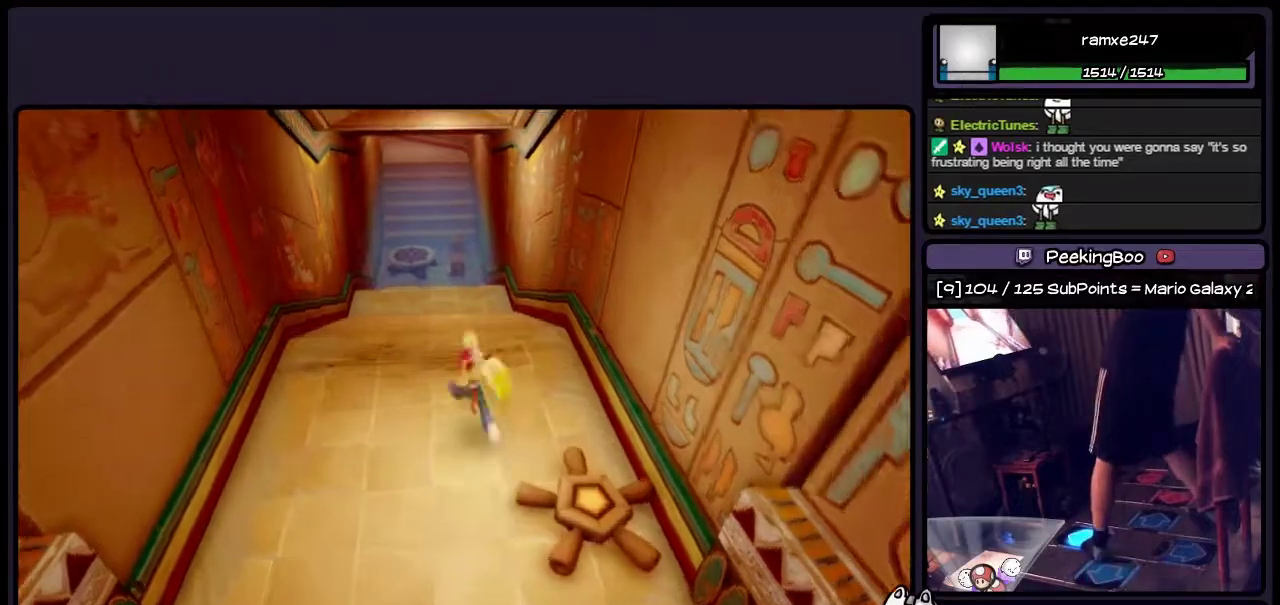
{"buttons": ["DPAD_UP"], "events": [[167, "DPAD_LEFT", "up"]]}
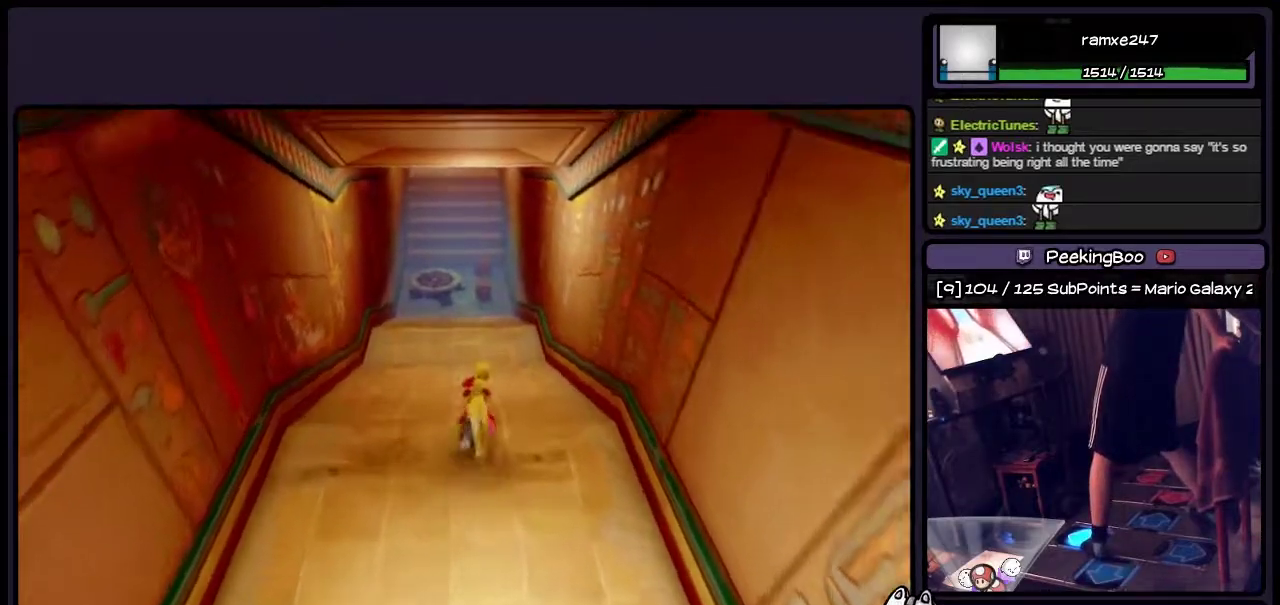
{"buttons": ["DPAD_UP"], "events": []}
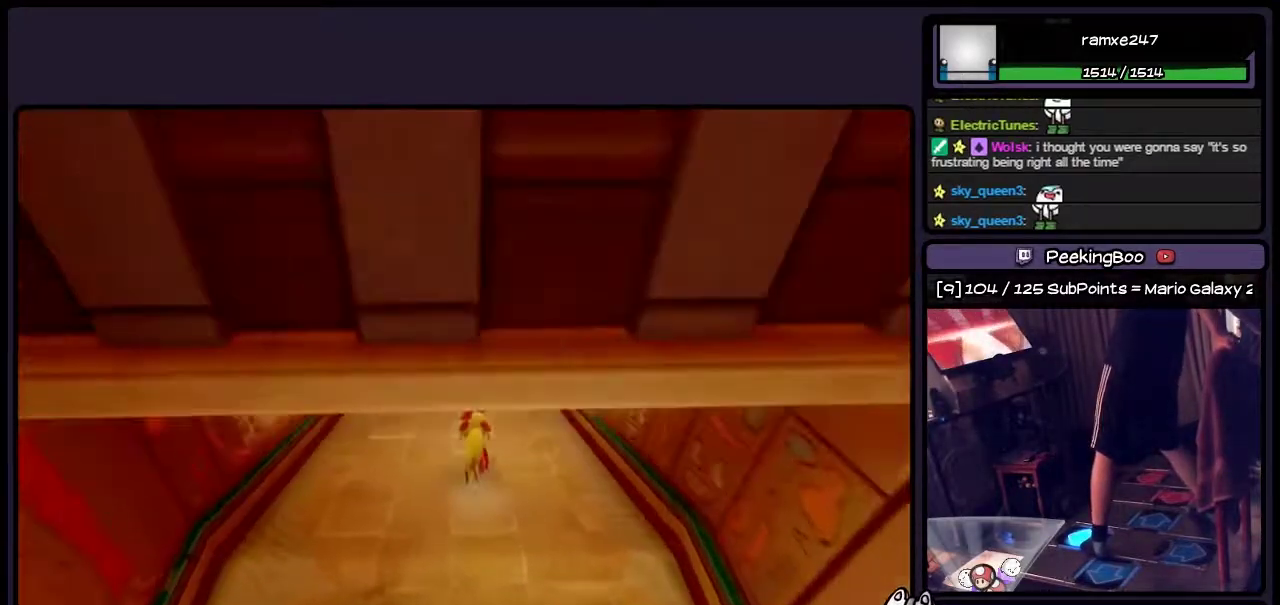
{"buttons": ["DPAD_UP"], "events": []}
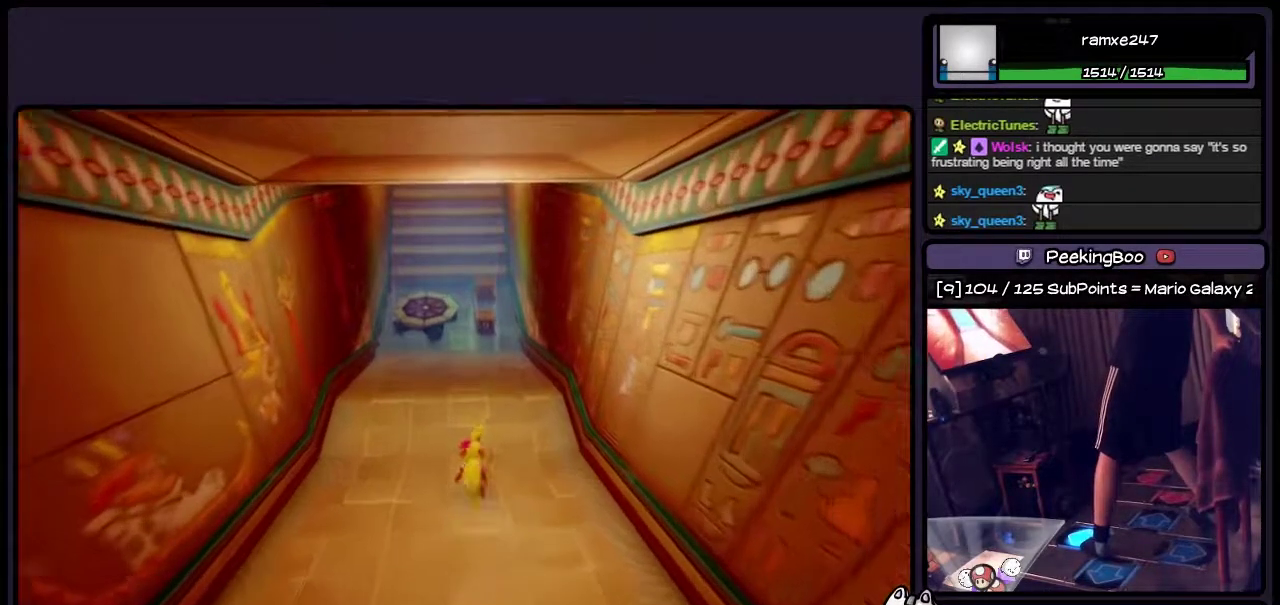
{"buttons": ["DPAD_UP"], "events": []}